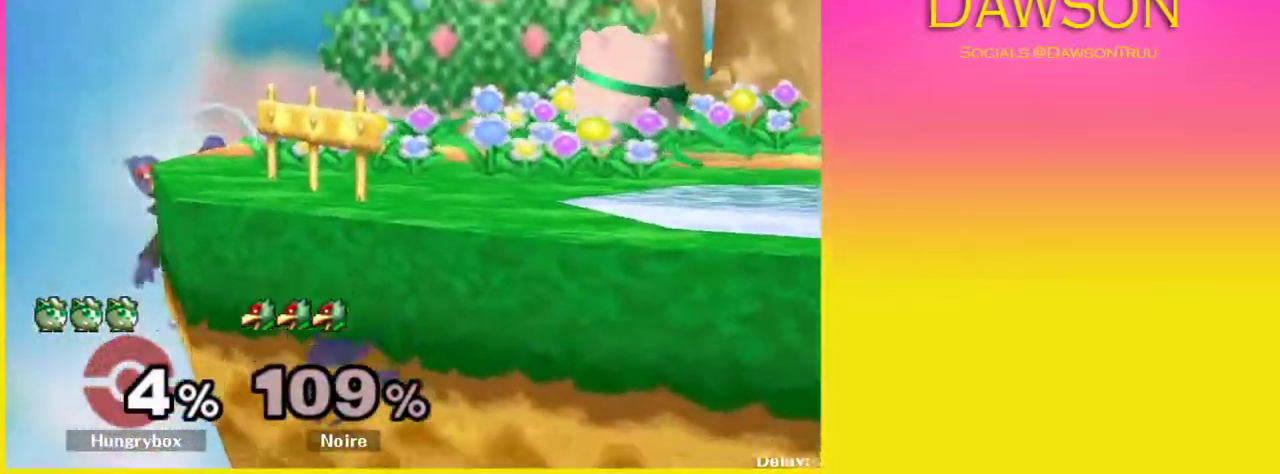
Gameplay with a controller (Nintendo layout); each line is a JSON object with the inputs held at the frame after it. "events" lists button and stick changes between this image and that frame as [ms after this image, input, new state], when the widget could be followed in between. Not read: L3 R3.
{"buttons": ["A"], "left_stick": "left", "right_stick": "center", "events": [[233, "left_stick", "left"], [500, "A", "down"]]}
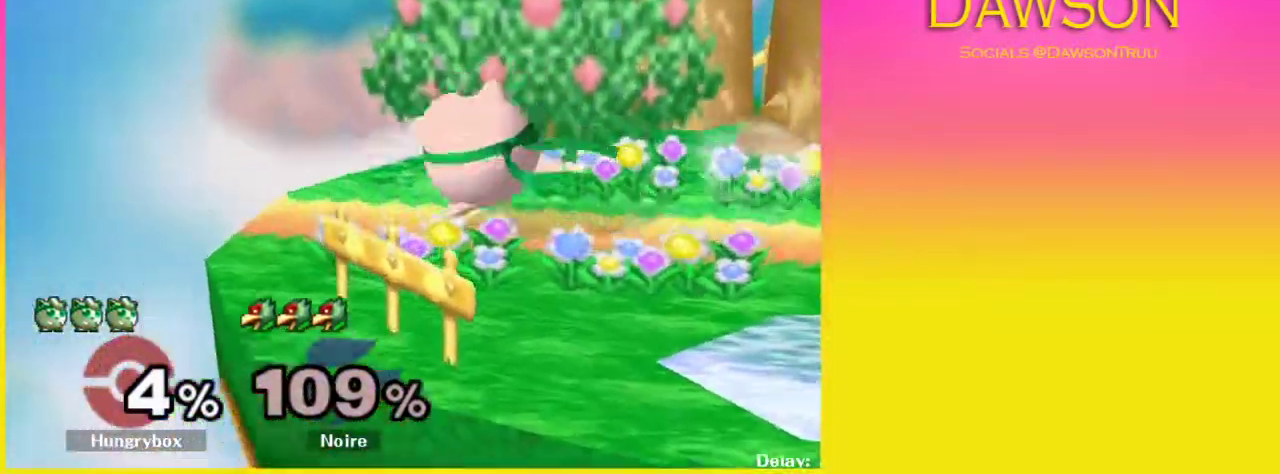
{"buttons": [], "left_stick": "center", "right_stick": "center", "events": [[83, "A", "up"], [117, "left_stick", "center"]]}
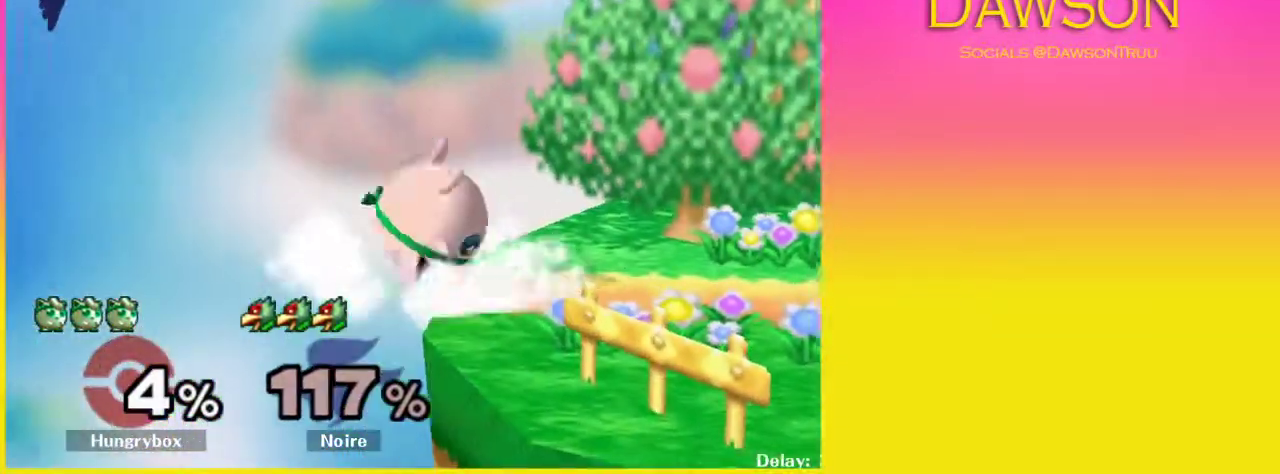
{"buttons": [], "left_stick": "center", "right_stick": "center", "events": [[383, "left_stick", "right"], [467, "left_stick", "center"]]}
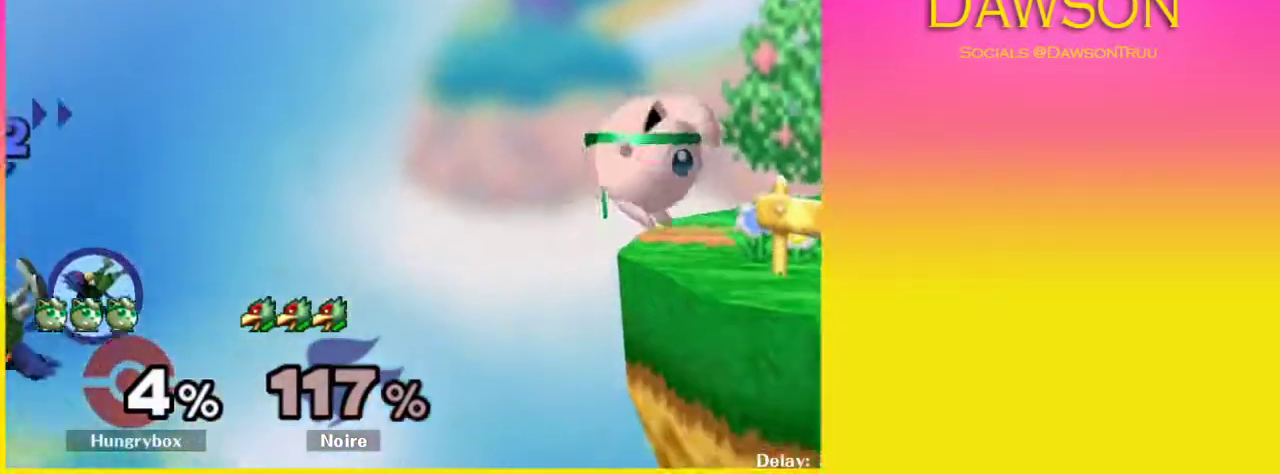
{"buttons": [], "left_stick": "down", "right_stick": "center", "events": [[17, "Y", "down"], [67, "Y", "up"], [350, "left_stick", "left"], [450, "left_stick", "down"]]}
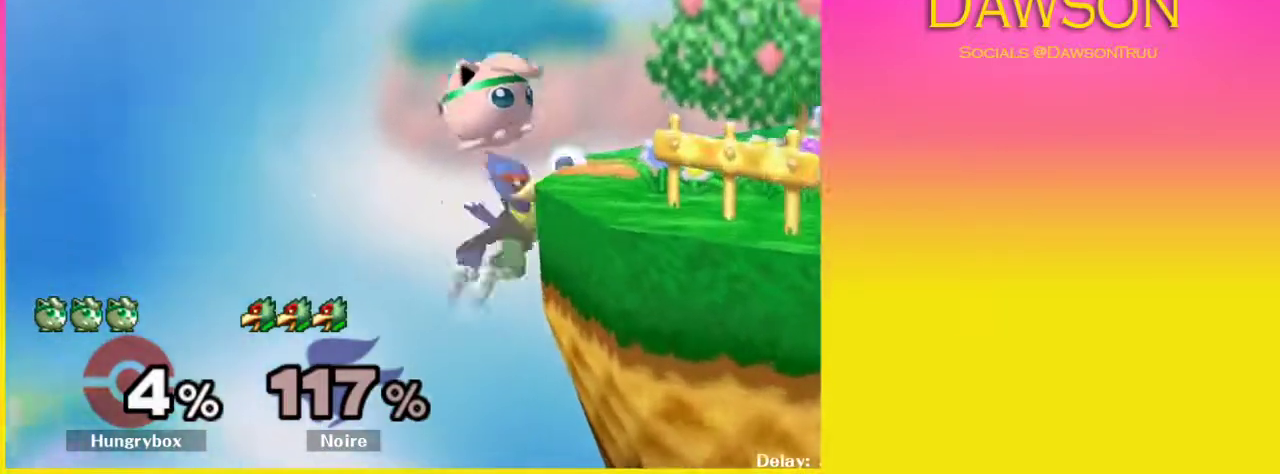
{"buttons": [], "left_stick": "left", "right_stick": "center", "events": [[133, "left_stick", "center"], [417, "left_stick", "left"]]}
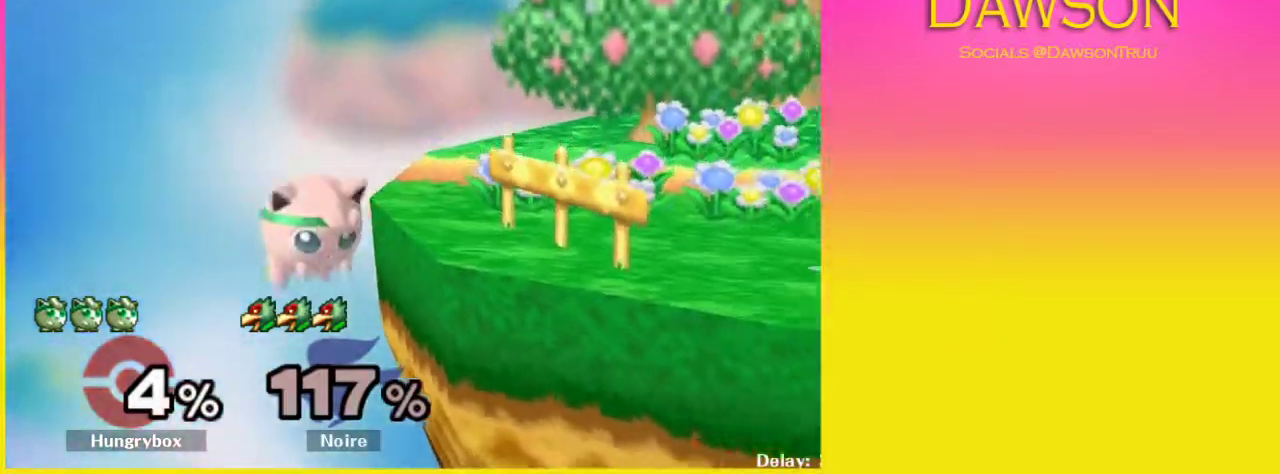
{"buttons": [], "left_stick": "left", "right_stick": "center", "events": [[67, "Y", "down"], [183, "left_stick", "down-right"], [233, "A", "down"], [417, "A", "up"], [417, "Y", "up"], [433, "left_stick", "left"]]}
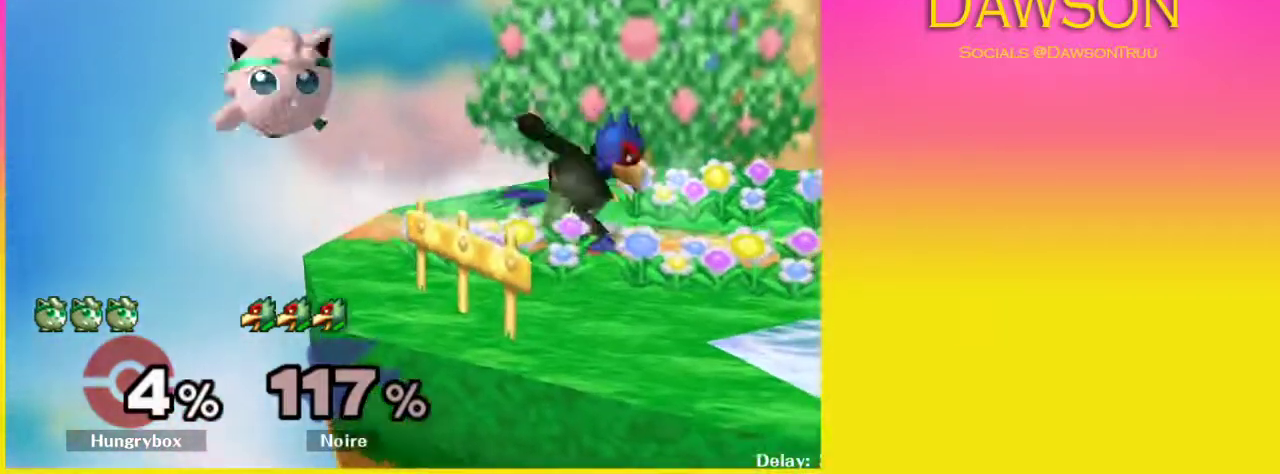
{"buttons": [], "left_stick": "right", "right_stick": "center", "events": [[483, "left_stick", "right"]]}
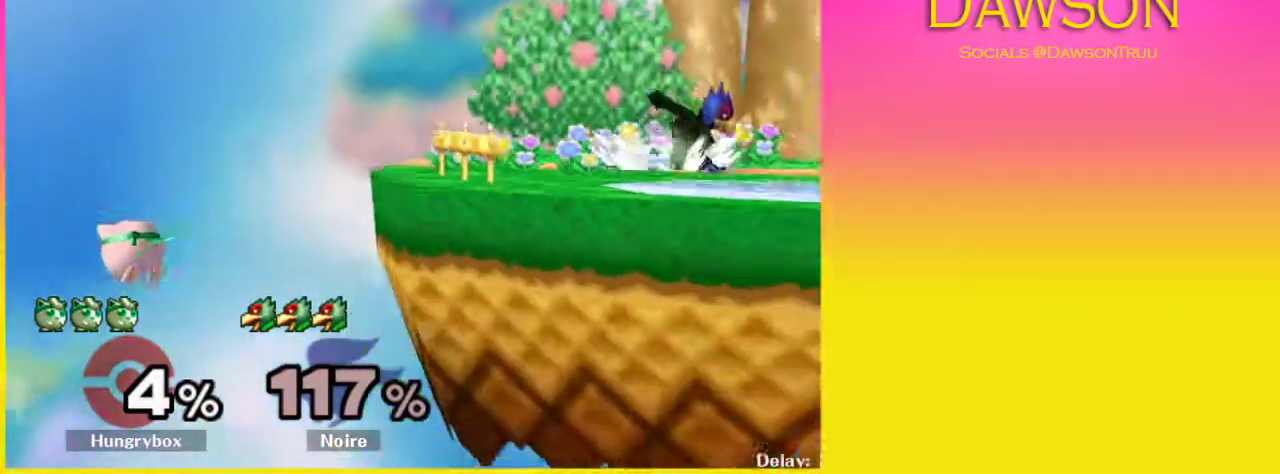
{"buttons": [], "left_stick": "right", "right_stick": "center", "events": [[100, "Y", "down"], [233, "Y", "up"]]}
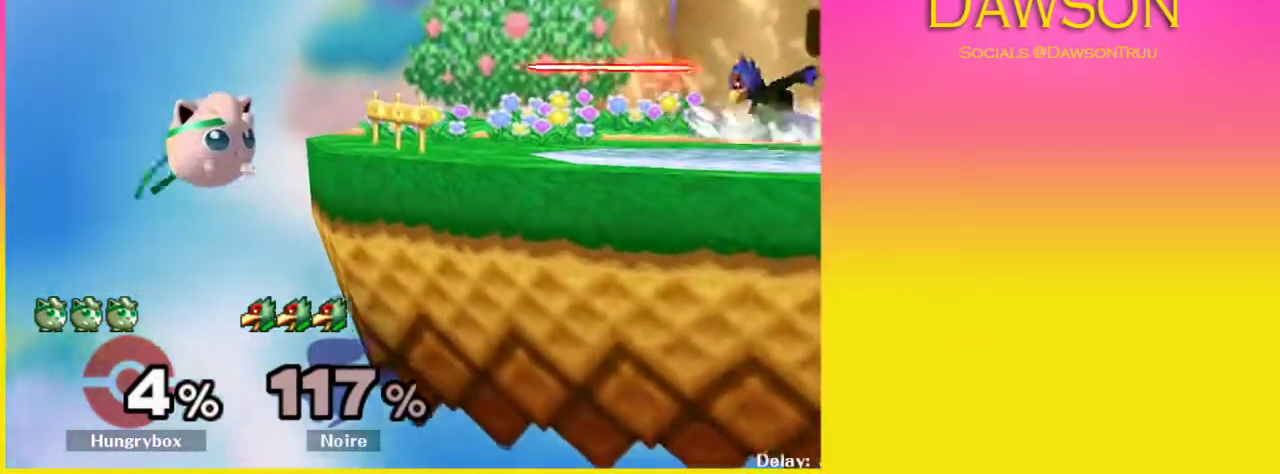
{"buttons": [], "left_stick": "center", "right_stick": "center", "events": [[200, "left_stick", "center"], [300, "Y", "down"], [433, "Y", "up"]]}
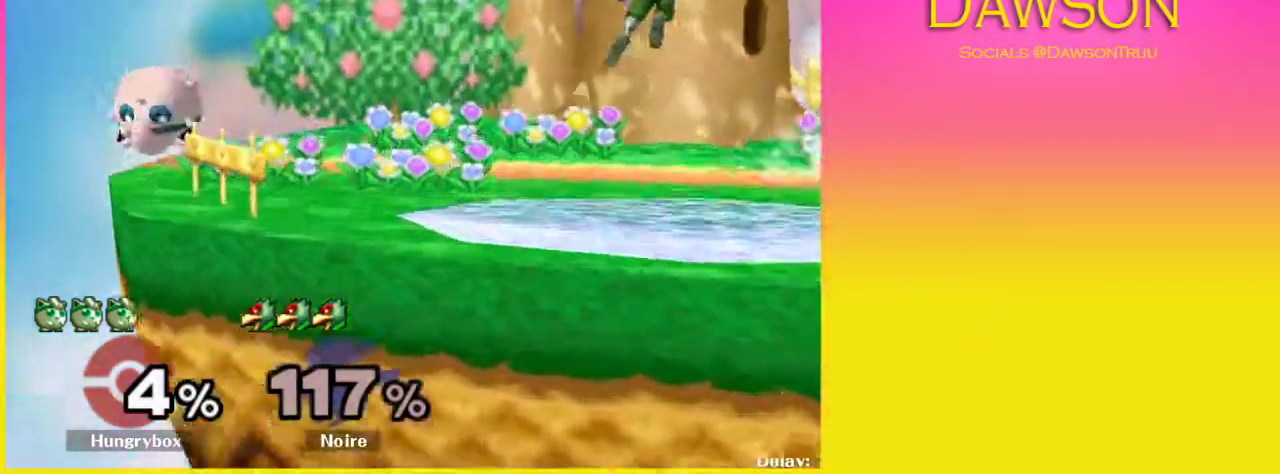
{"buttons": [], "left_stick": "left", "right_stick": "center", "events": [[67, "left_stick", "right"], [233, "left_stick", "left"]]}
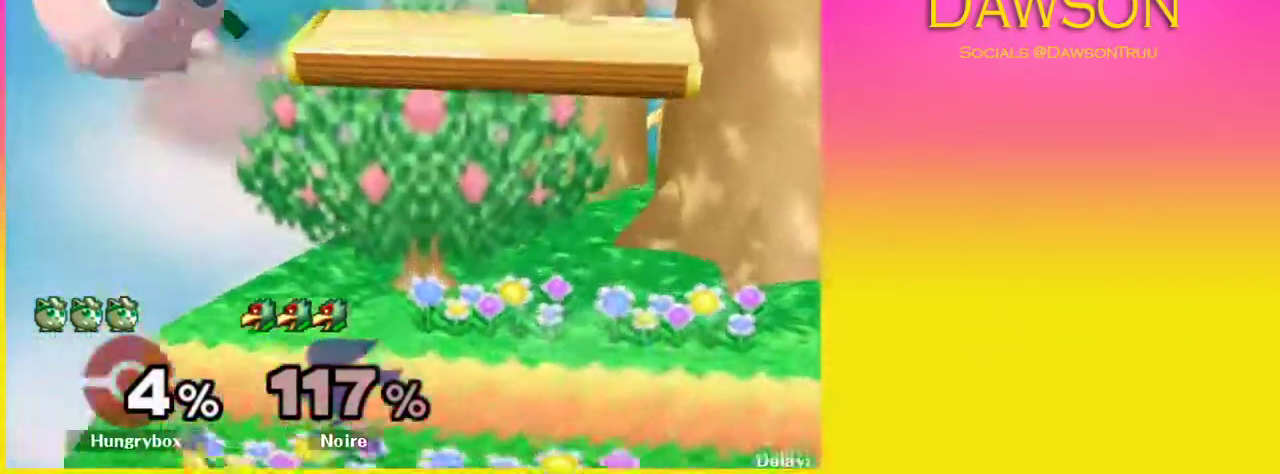
{"buttons": [], "left_stick": "right", "right_stick": "center", "events": [[33, "Y", "down"], [83, "left_stick", "right"], [100, "A", "down"], [217, "Y", "up"], [250, "A", "up"], [267, "left_stick", "left"], [367, "left_stick", "right"]]}
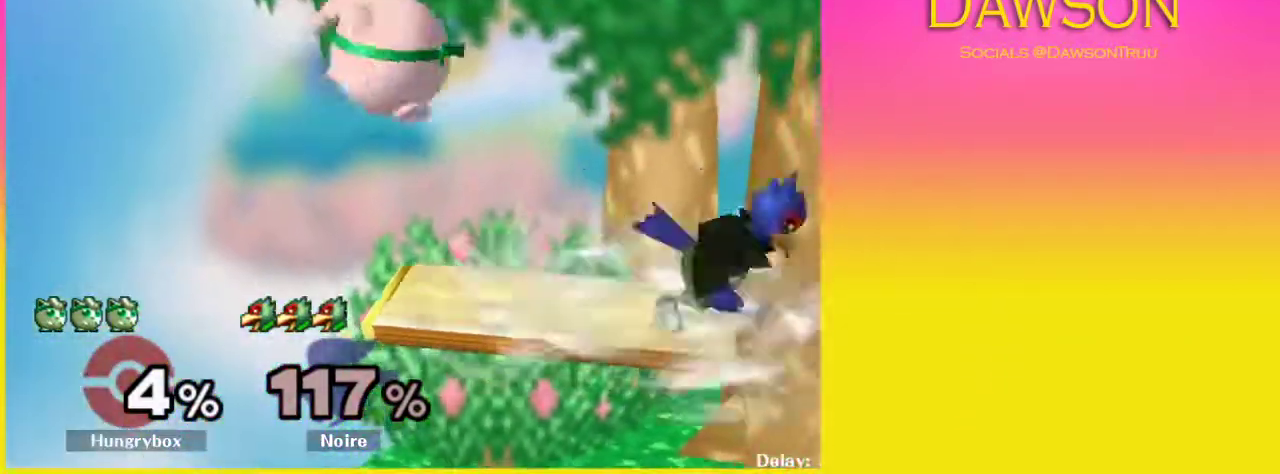
{"buttons": [], "left_stick": "right", "right_stick": "center", "events": [[100, "Y", "down"], [183, "A", "down"], [317, "left_stick", "left"], [433, "A", "up"], [450, "Y", "up"], [500, "left_stick", "right"]]}
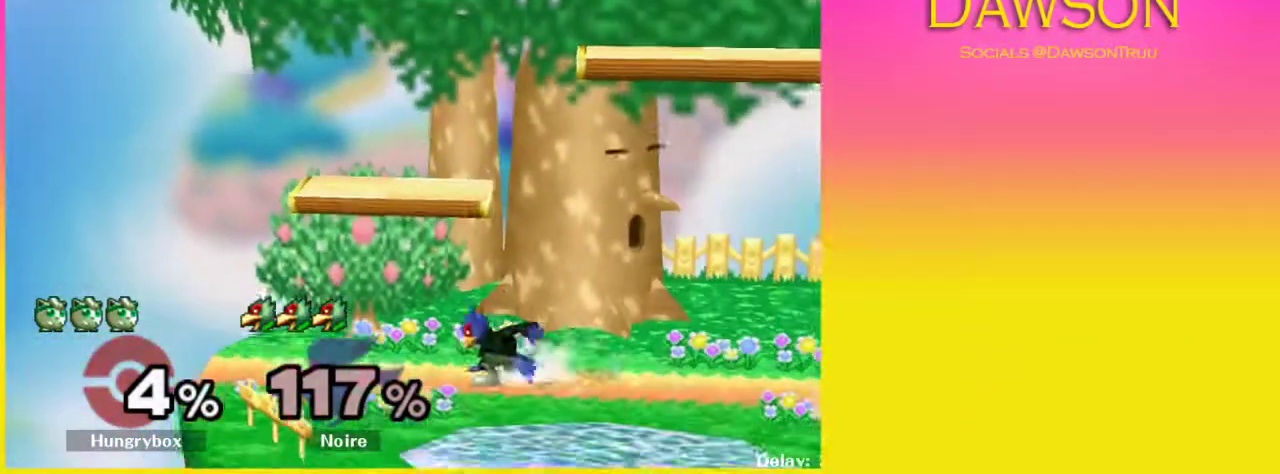
{"buttons": ["A", "Y"], "left_stick": "left", "right_stick": "center", "events": [[217, "Y", "down"], [233, "A", "down"], [317, "left_stick", "left"]]}
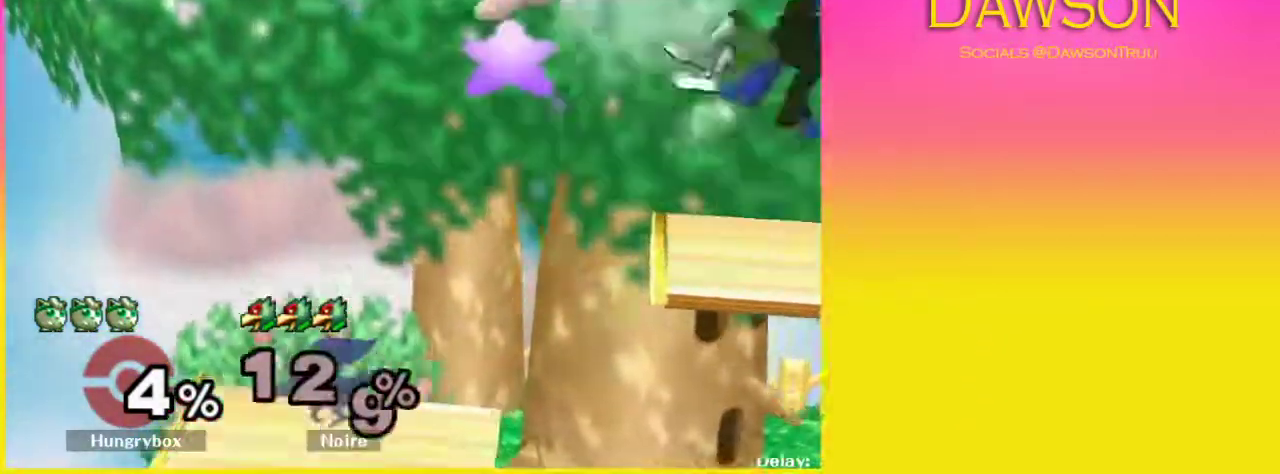
{"buttons": ["A", "Y"], "left_stick": "right", "right_stick": "center", "events": [[17, "A", "up"], [33, "Y", "up"], [67, "left_stick", "up-right"], [333, "left_stick", "right"], [450, "Y", "down"], [500, "A", "down"]]}
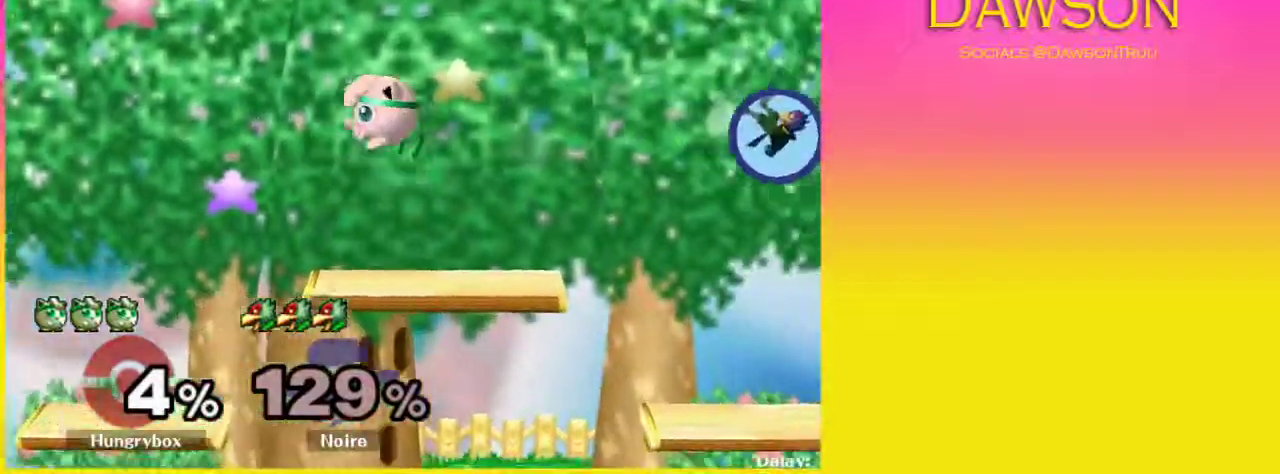
{"buttons": ["L1"], "left_stick": "down-right", "right_stick": "center", "events": [[233, "A", "up"], [233, "Y", "up"], [300, "left_stick", "down-right"], [350, "L1", "down"]]}
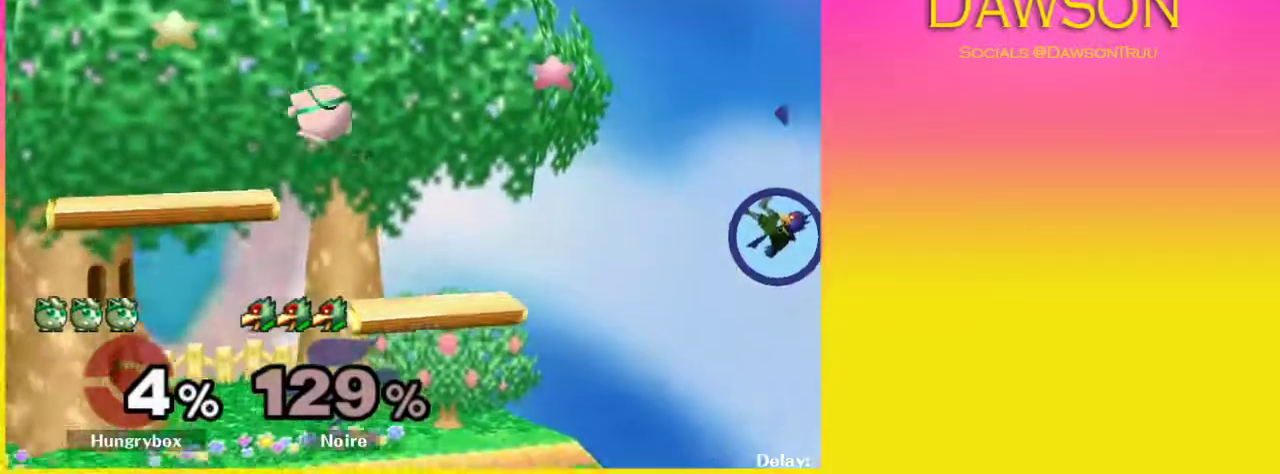
{"buttons": ["L1"], "left_stick": "down-right", "right_stick": "center", "events": [[100, "left_stick", "right"], [450, "left_stick", "down-right"]]}
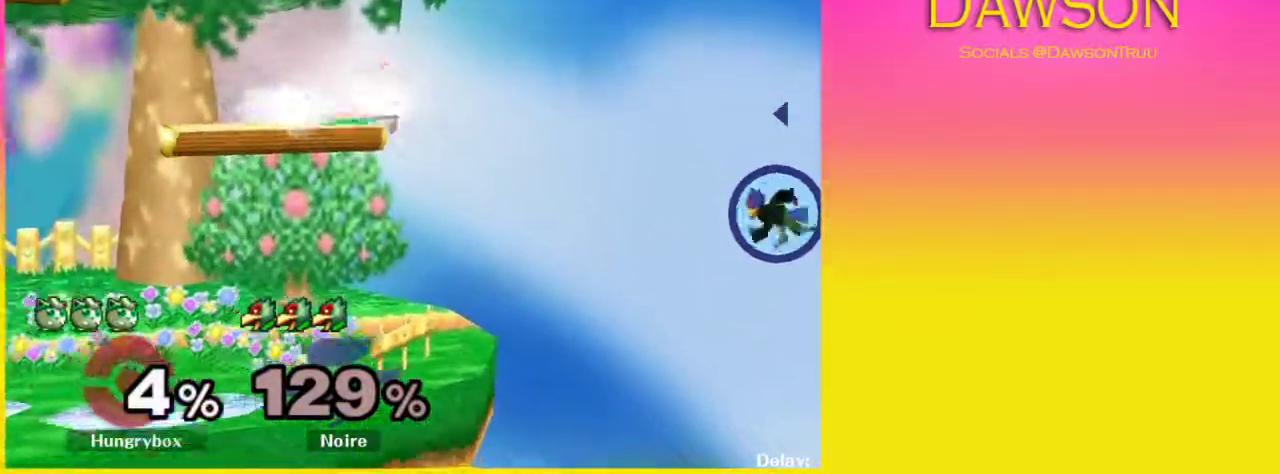
{"buttons": [], "left_stick": "left", "right_stick": "center", "events": [[150, "left_stick", "right"], [350, "L1", "up"], [350, "left_stick", "left"]]}